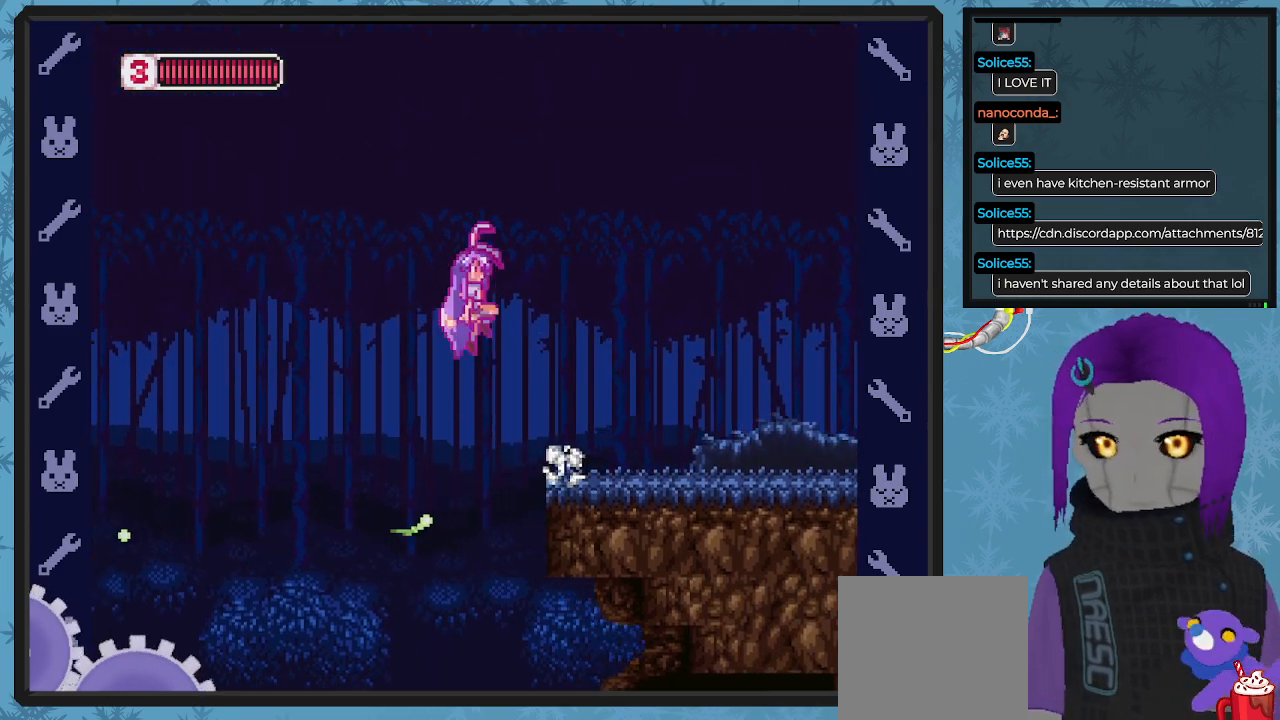
Gameplay with a controller (Xbox layout); each line is a JSON object with the inputs held at the frame after it. "events" lists button and stick changes between this image and that frame as [ms after this image, input, new state], when the widget could be followed in between. Not read: right_stick.
{"buttons": ["X", "DPAD_RIGHT"], "left_stick": "center", "events": [[100, "DPAD_DOWN", "up"], [167, "A", "up"]]}
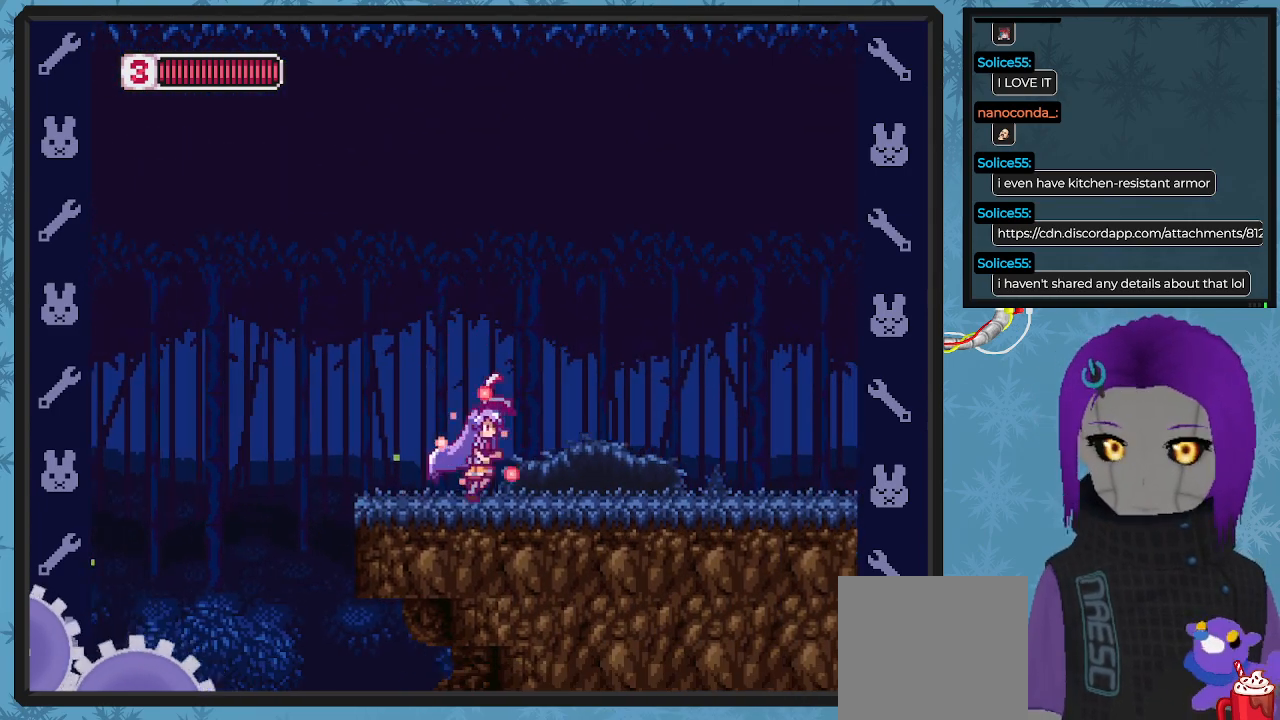
{"buttons": ["X", "DPAD_RIGHT"], "left_stick": "center", "events": []}
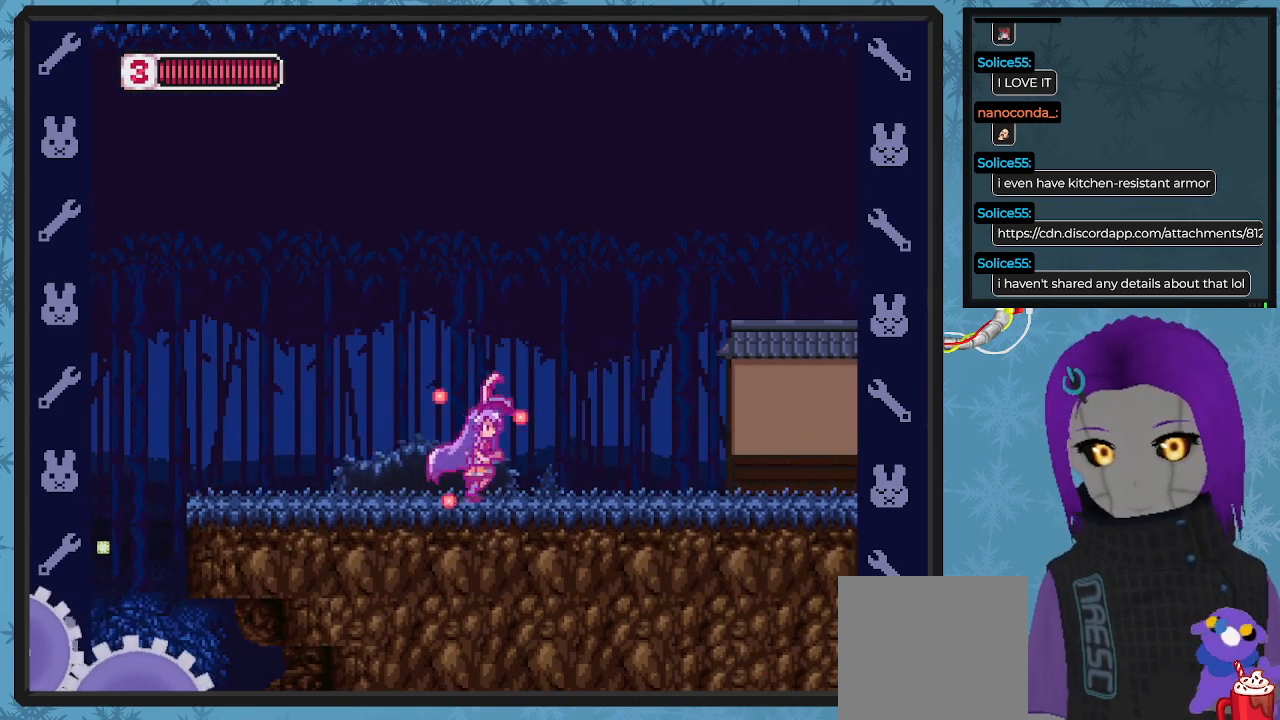
{"buttons": ["X", "DPAD_RIGHT"], "left_stick": "center", "events": []}
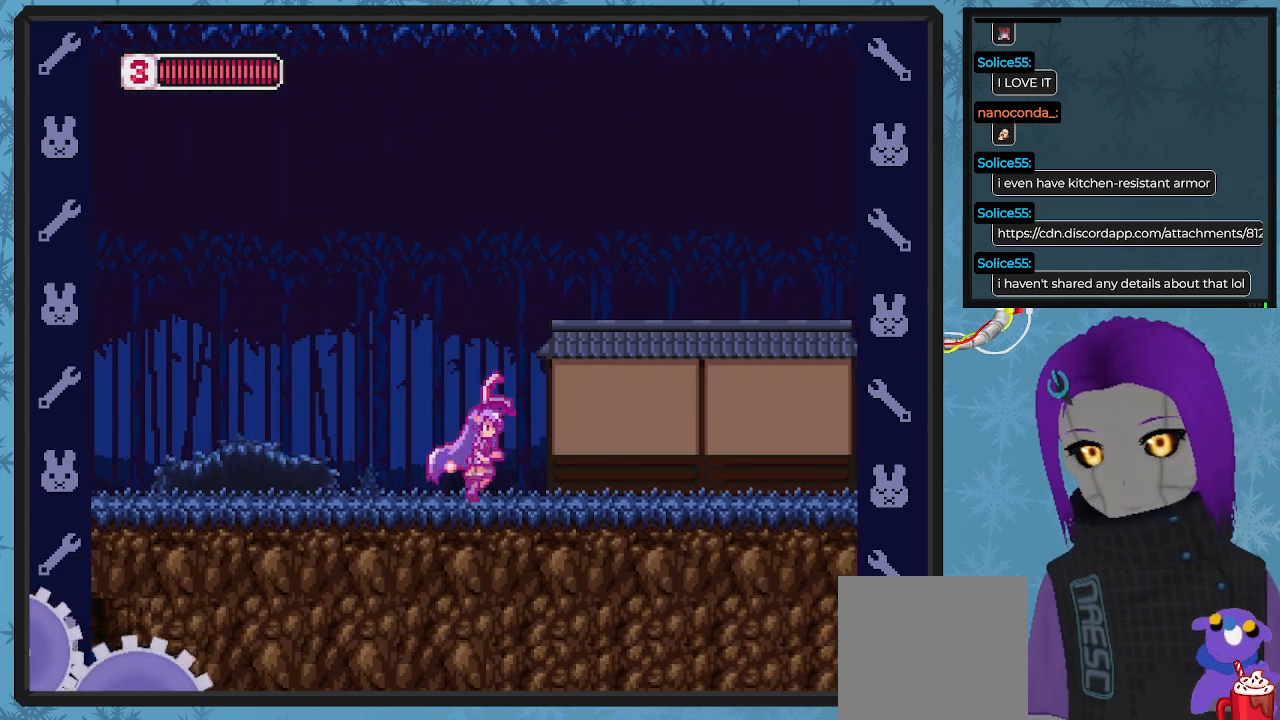
{"buttons": ["X", "DPAD_RIGHT"], "left_stick": "center", "events": []}
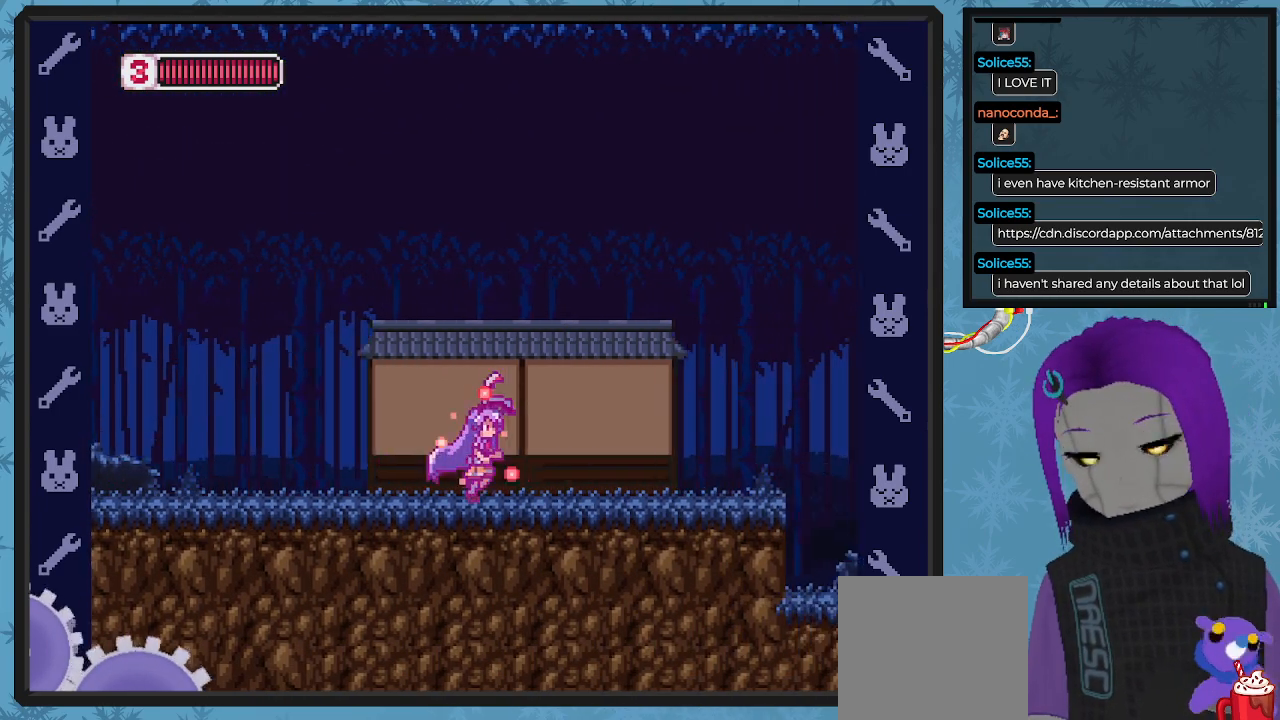
{"buttons": ["X", "DPAD_RIGHT"], "left_stick": "center", "events": []}
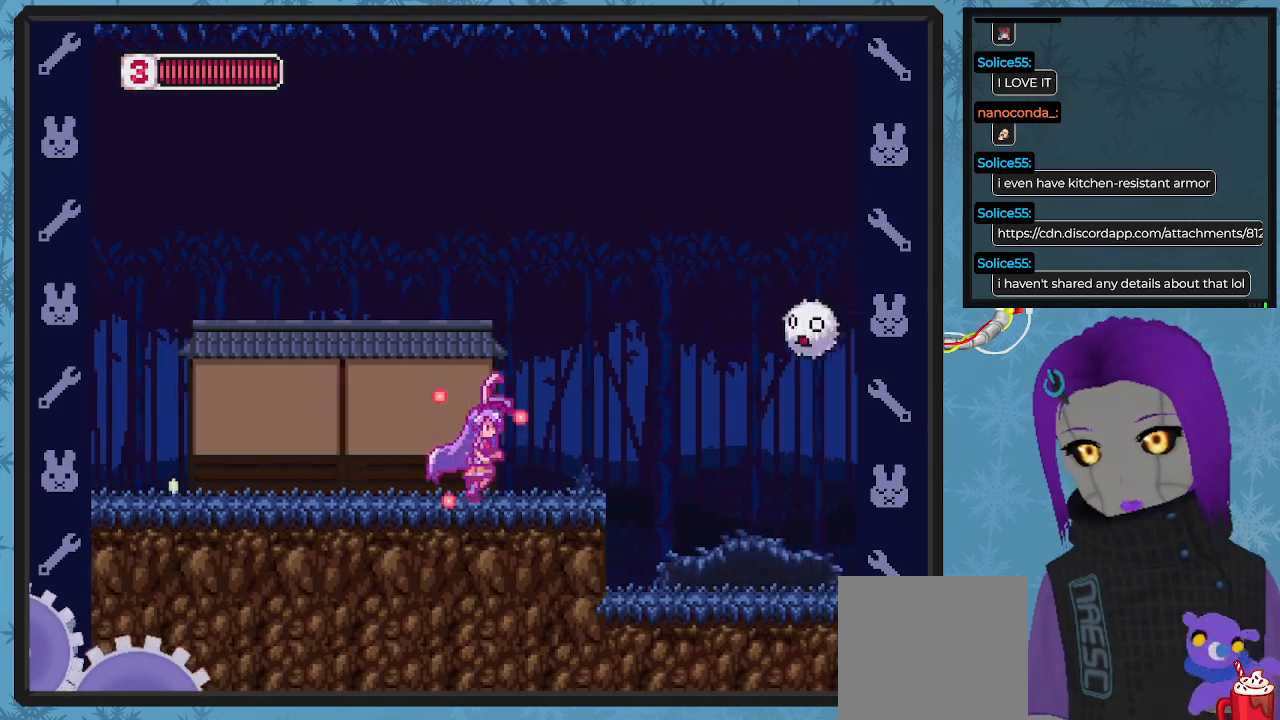
{"buttons": ["DPAD_RIGHT"], "left_stick": "center", "events": [[200, "DPAD_RIGHT", "up"], [367, "A", "down"], [400, "DPAD_RIGHT", "down"], [433, "A", "up"], [467, "X", "up"]]}
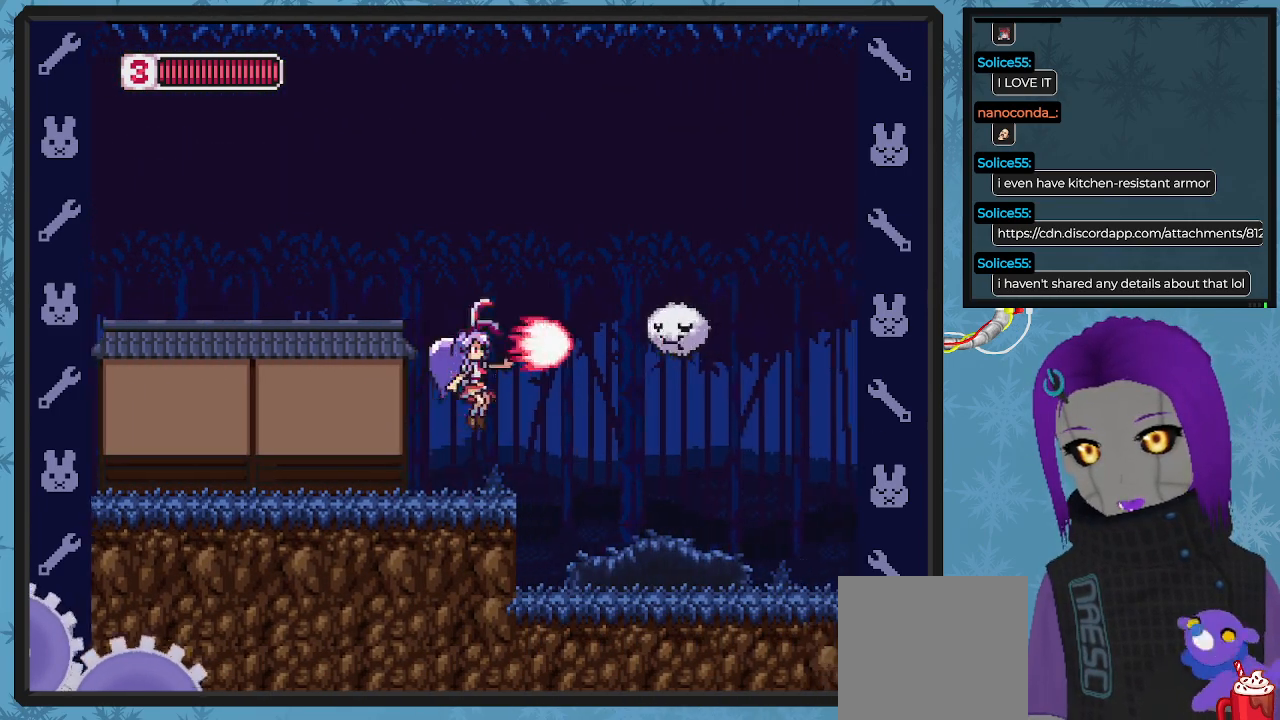
{"buttons": ["X"], "left_stick": "center", "events": [[33, "DPAD_RIGHT", "up"], [33, "X", "down"], [200, "DPAD_LEFT", "down"], [433, "DPAD_LEFT", "up"]]}
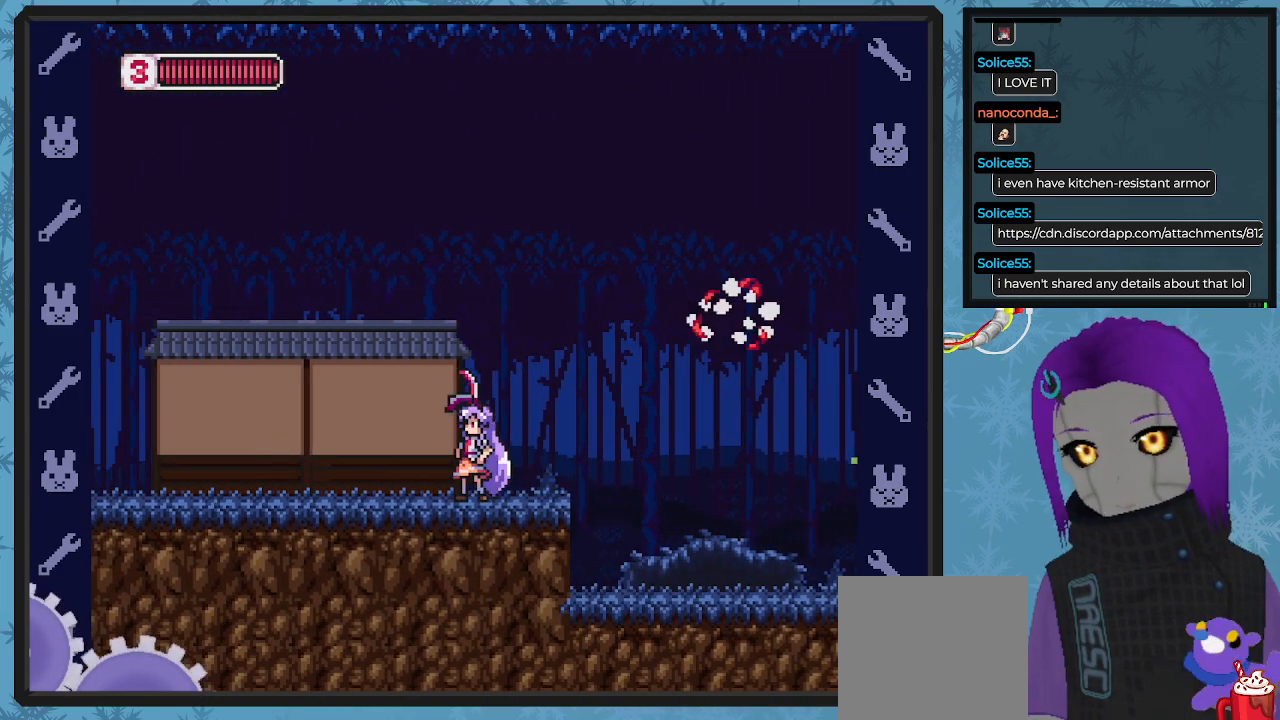
{"buttons": ["X", "DPAD_RIGHT"], "left_stick": "center", "events": [[33, "DPAD_RIGHT", "down"], [133, "A", "down"], [367, "A", "up"], [433, "DPAD_DOWN", "down"], [467, "DPAD_DOWN", "up"]]}
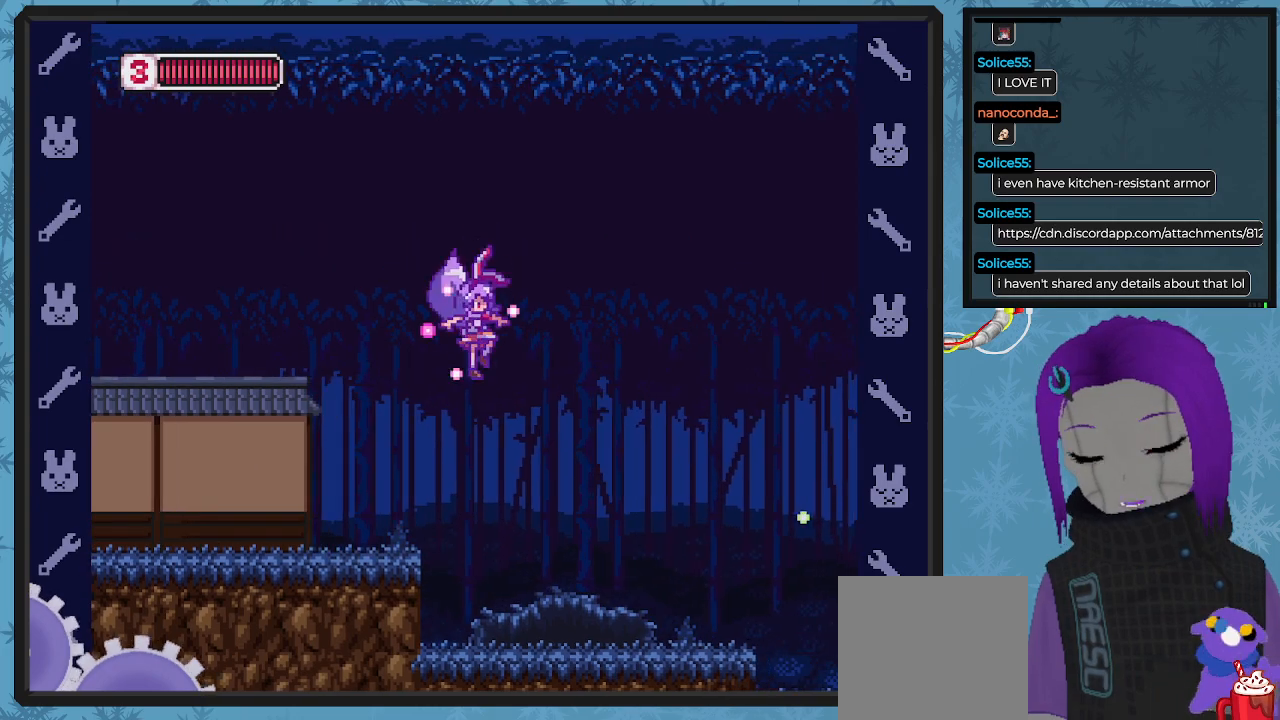
{"buttons": ["X", "DPAD_RIGHT"], "left_stick": "center", "events": []}
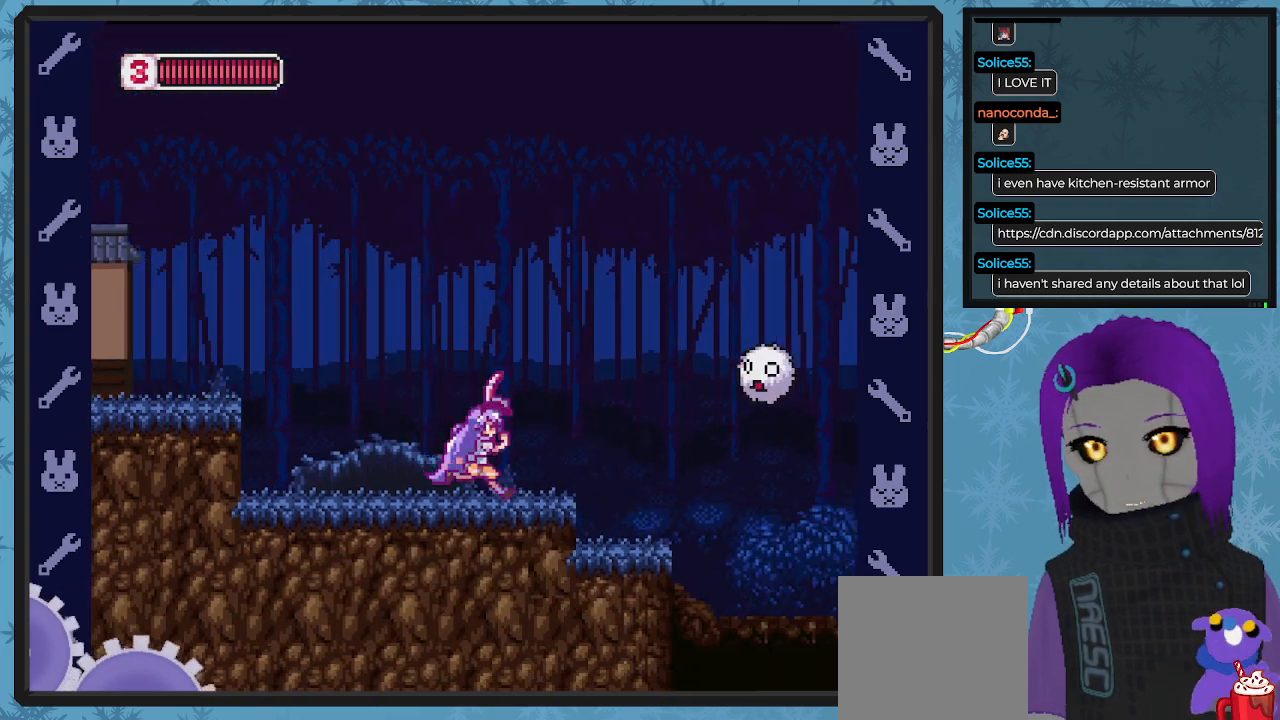
{"buttons": ["X"], "left_stick": "center", "events": [[200, "DPAD_RIGHT", "up"], [233, "DPAD_RIGHT", "down"], [300, "A", "down"], [400, "DPAD_RIGHT", "up"], [433, "A", "up"], [433, "X", "up"], [500, "X", "down"]]}
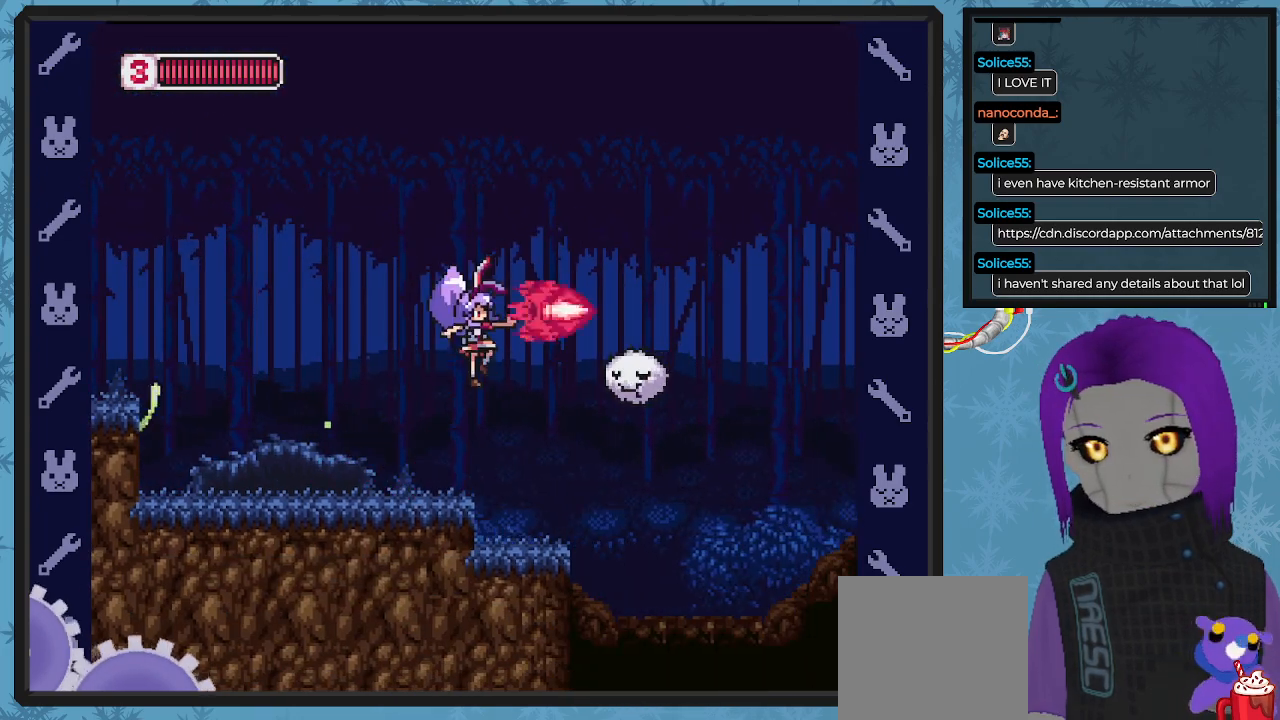
{"buttons": ["X", "DPAD_LEFT"], "left_stick": "center", "events": [[100, "DPAD_LEFT", "down"]]}
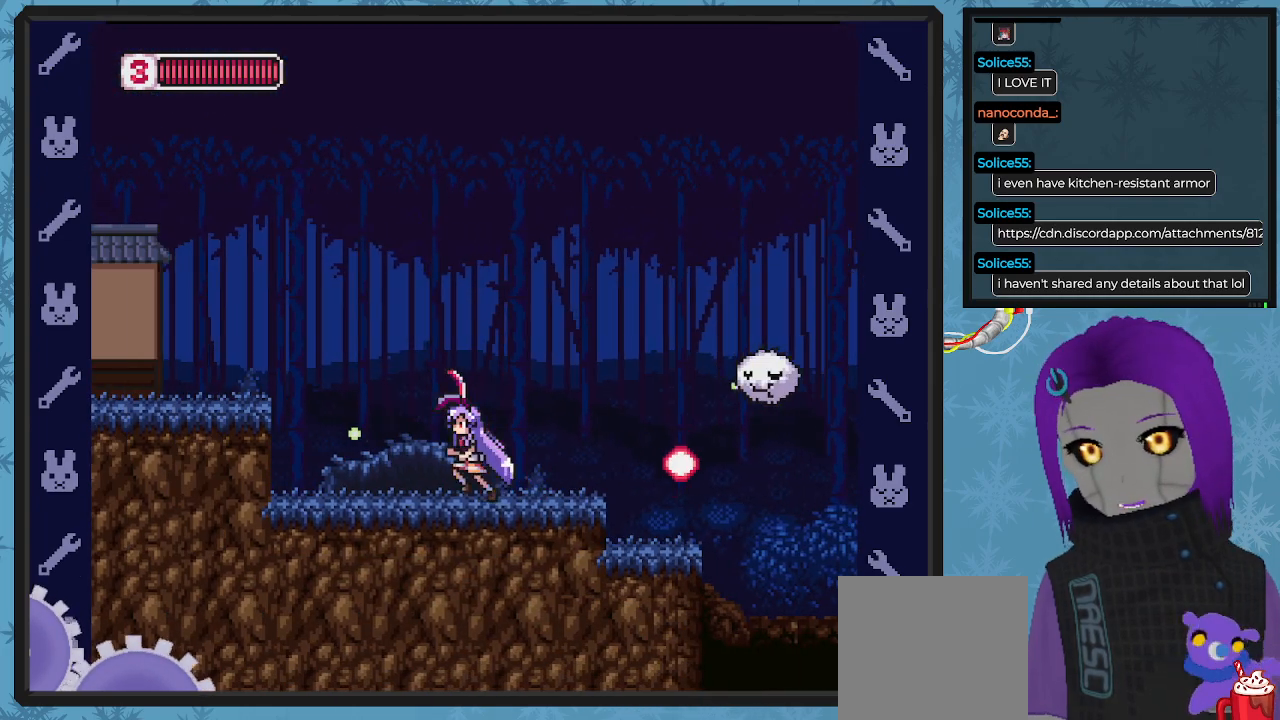
{"buttons": [], "left_stick": "center", "events": [[33, "DPAD_LEFT", "up"], [33, "DPAD_UP", "down"], [67, "DPAD_RIGHT", "down"], [67, "DPAD_UP", "up"], [133, "A", "down"], [200, "A", "up"], [233, "X", "up"], [300, "DPAD_RIGHT", "up"], [300, "X", "down"], [367, "X", "up"], [433, "X", "down"], [500, "X", "up"]]}
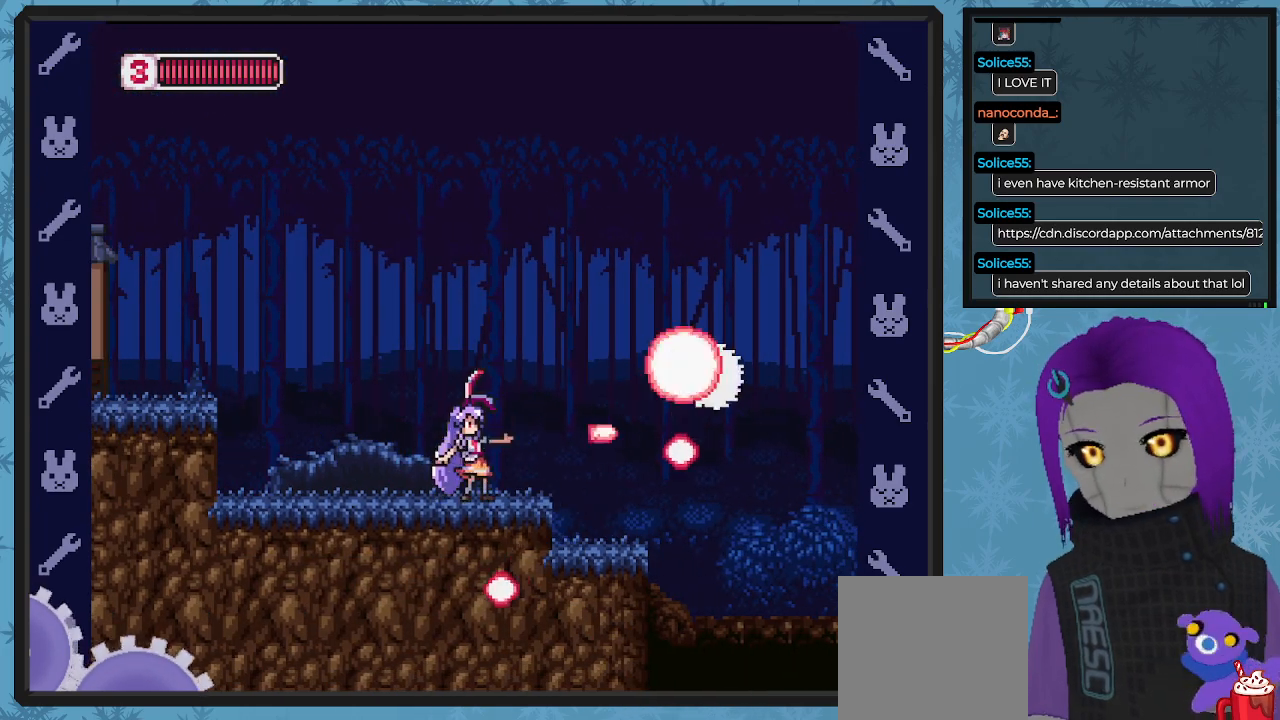
{"buttons": ["X", "DPAD_RIGHT"], "left_stick": "center", "events": [[67, "X", "down"], [167, "X", "up"], [267, "A", "down"], [300, "X", "down"], [400, "A", "up"], [400, "X", "up"], [433, "DPAD_RIGHT", "down"], [500, "X", "down"]]}
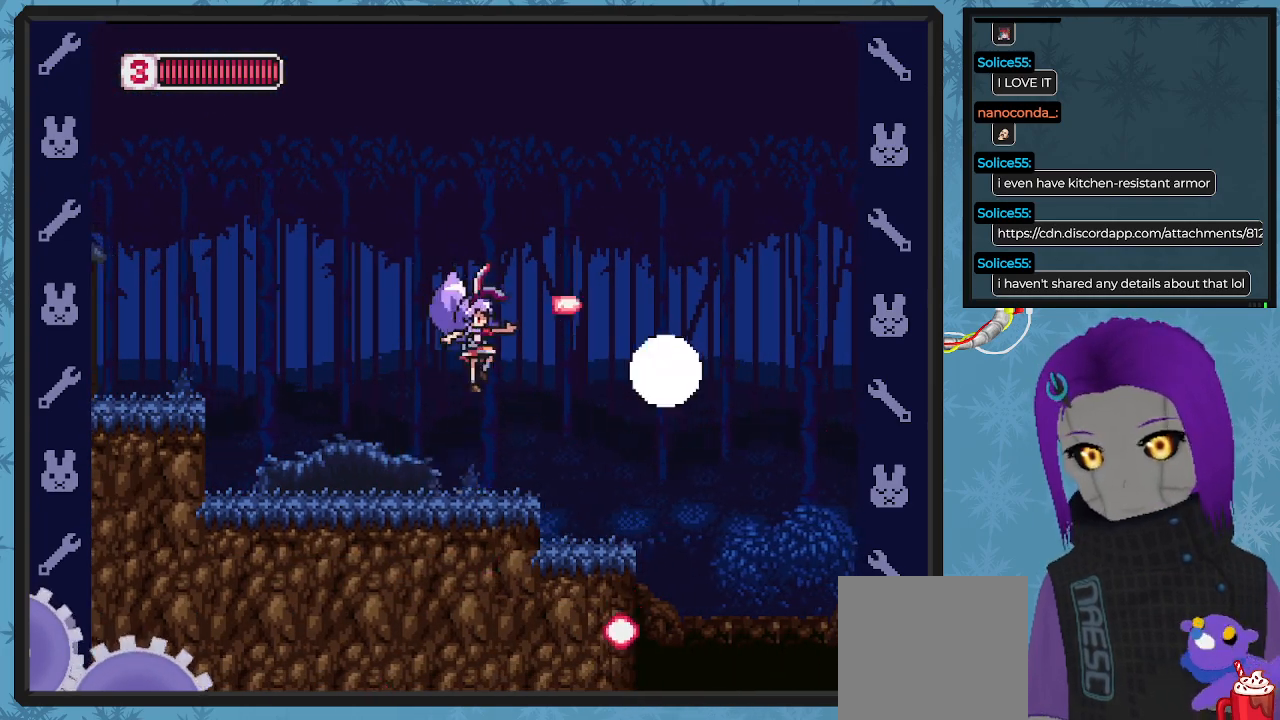
{"buttons": ["DPAD_RIGHT"], "left_stick": "center", "events": [[33, "DPAD_RIGHT", "up"], [33, "X", "up"], [100, "X", "down"], [200, "X", "up"], [367, "DPAD_RIGHT", "down"]]}
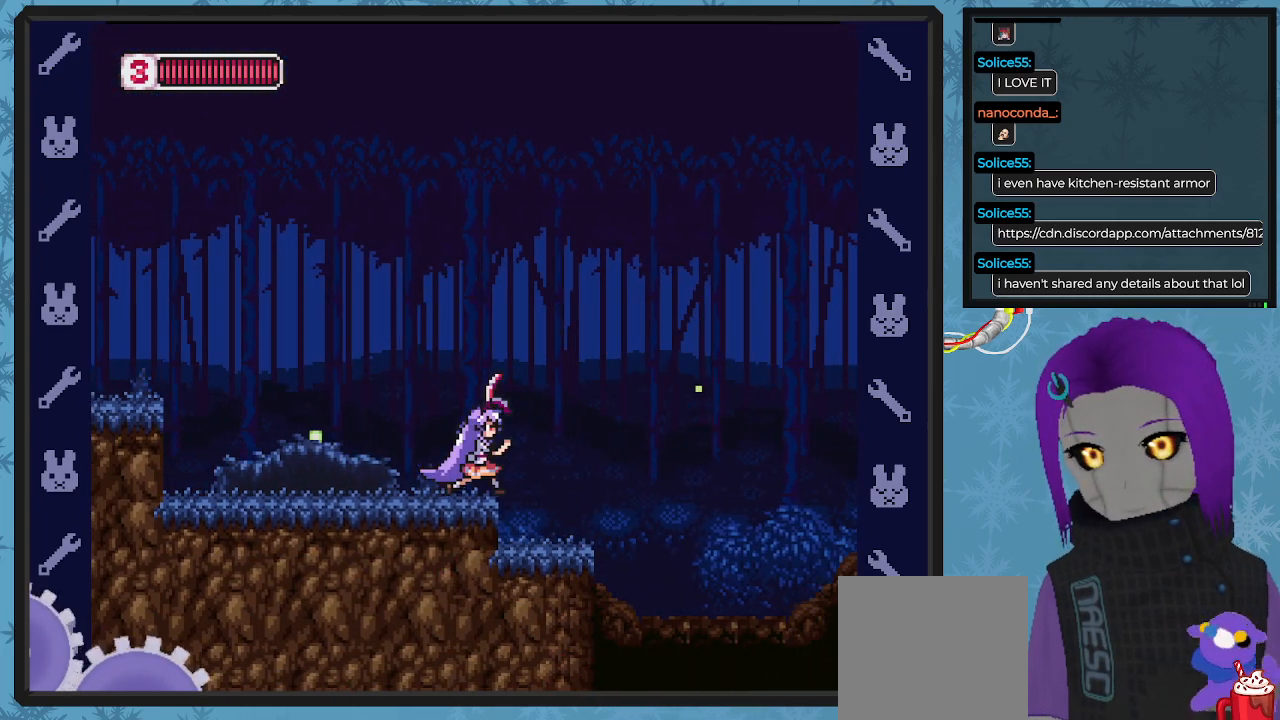
{"buttons": [], "left_stick": "center", "events": [[267, "DPAD_RIGHT", "up"]]}
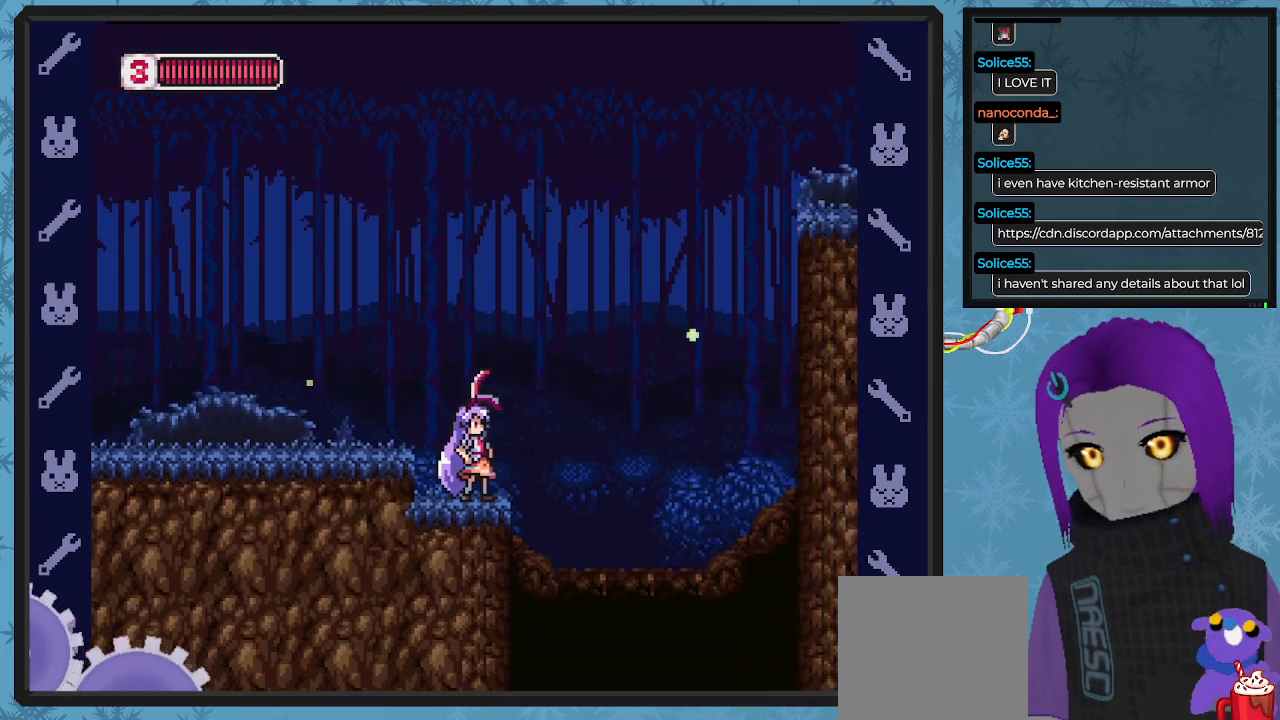
{"buttons": [], "left_stick": "center", "events": [[267, "DPAD_LEFT", "down"], [433, "DPAD_LEFT", "up"]]}
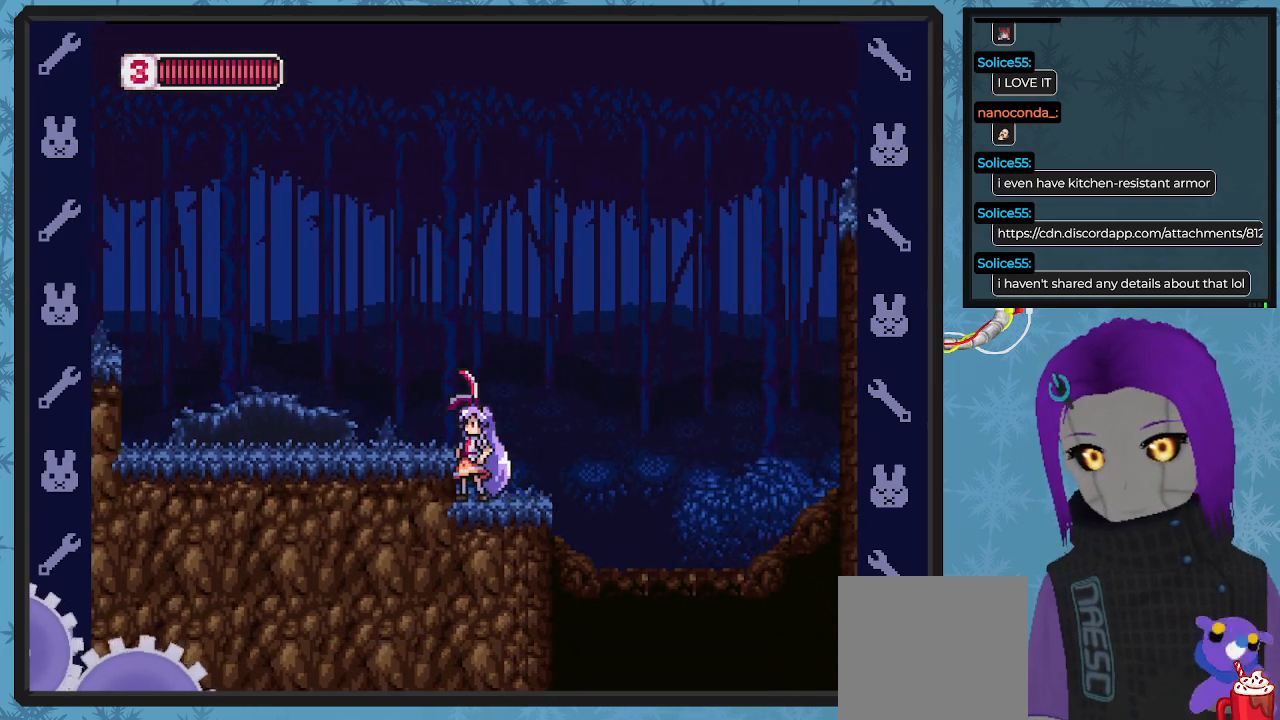
{"buttons": ["B", "DPAD_DOWN", "DPAD_RIGHT"], "left_stick": "center", "events": [[100, "DPAD_RIGHT", "down"], [233, "B", "down"], [233, "DPAD_DOWN", "down"], [333, "A", "down"], [500, "A", "up"]]}
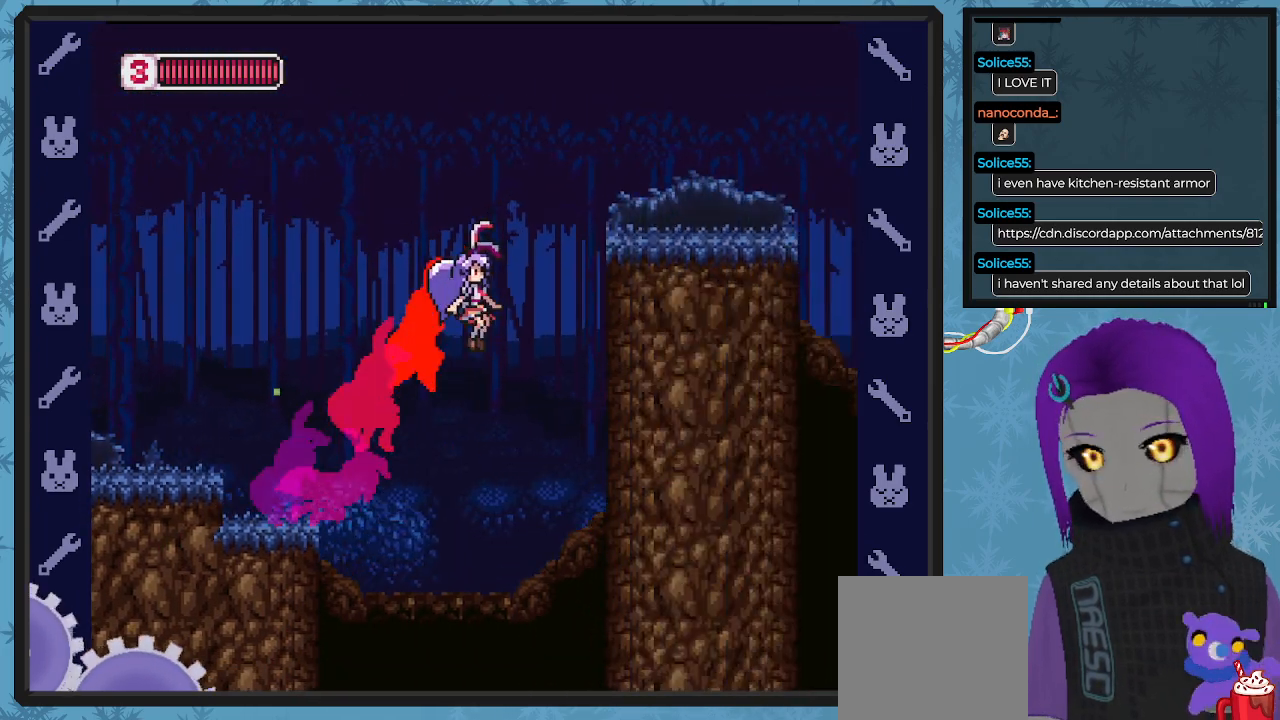
{"buttons": ["B", "DPAD_DOWN", "DPAD_RIGHT"], "left_stick": "center", "events": []}
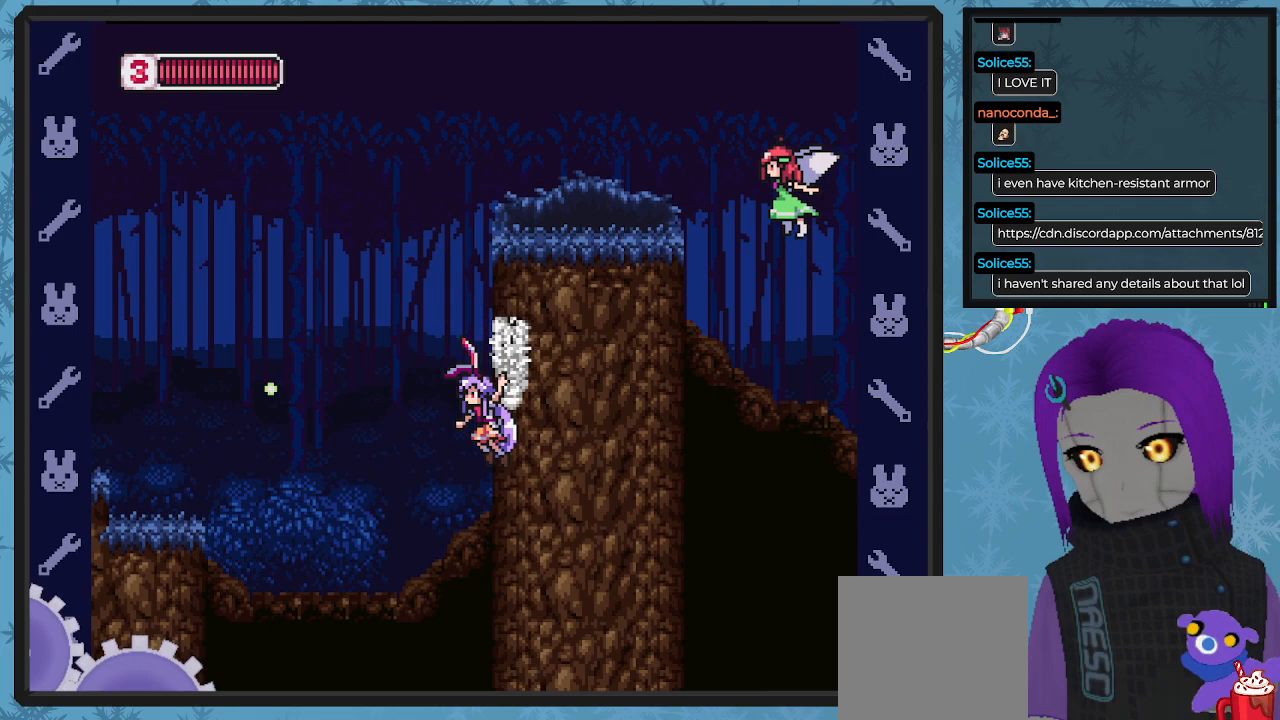
{"buttons": ["B", "DPAD_DOWN", "DPAD_RIGHT"], "left_stick": "center", "events": []}
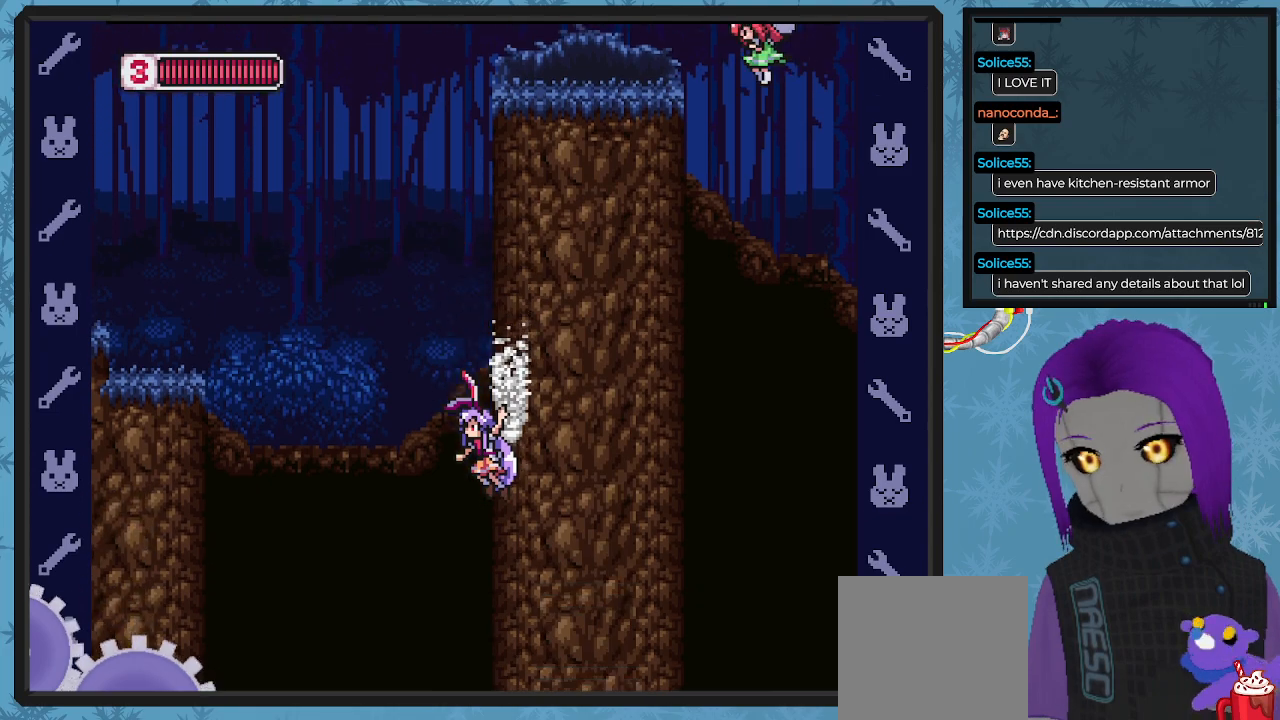
{"buttons": ["B", "DPAD_DOWN", "DPAD_RIGHT"], "left_stick": "center", "events": [[67, "A", "down"], [267, "A", "up"]]}
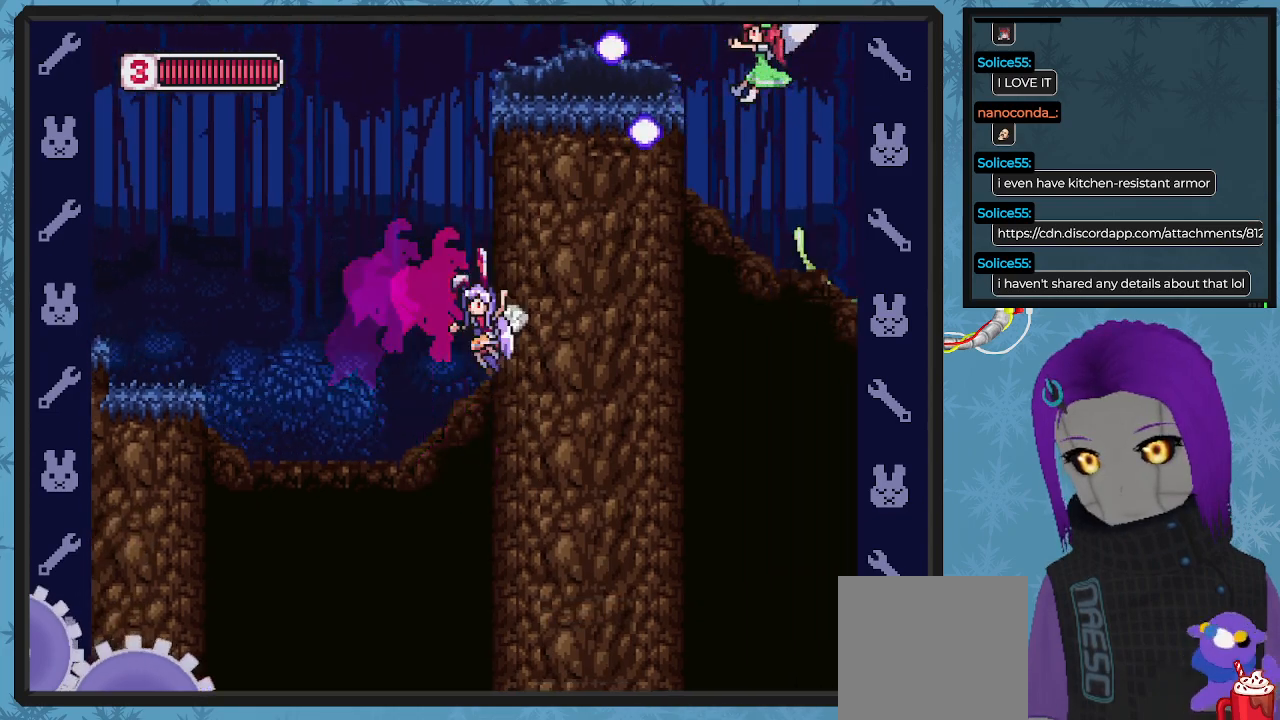
{"buttons": ["B", "DPAD_DOWN", "DPAD_RIGHT"], "left_stick": "center", "events": []}
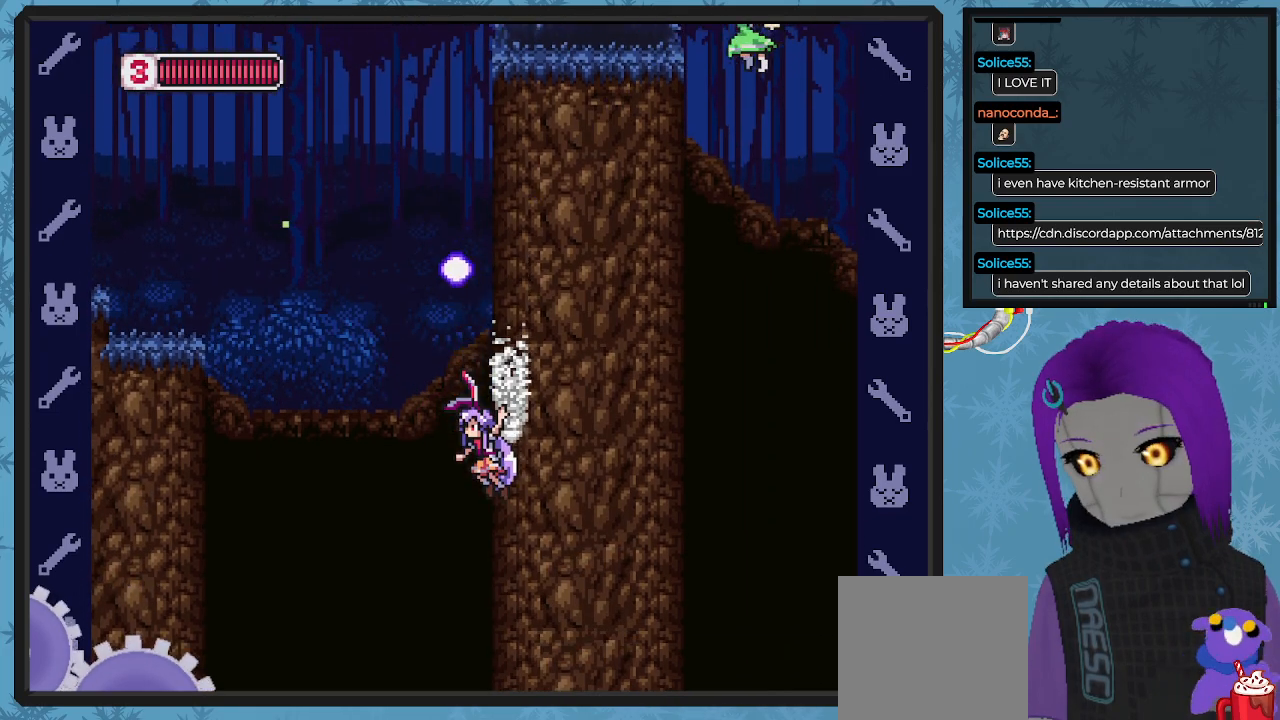
{"buttons": ["A", "B", "DPAD_DOWN", "DPAD_RIGHT"], "left_stick": "center", "events": [[500, "A", "down"]]}
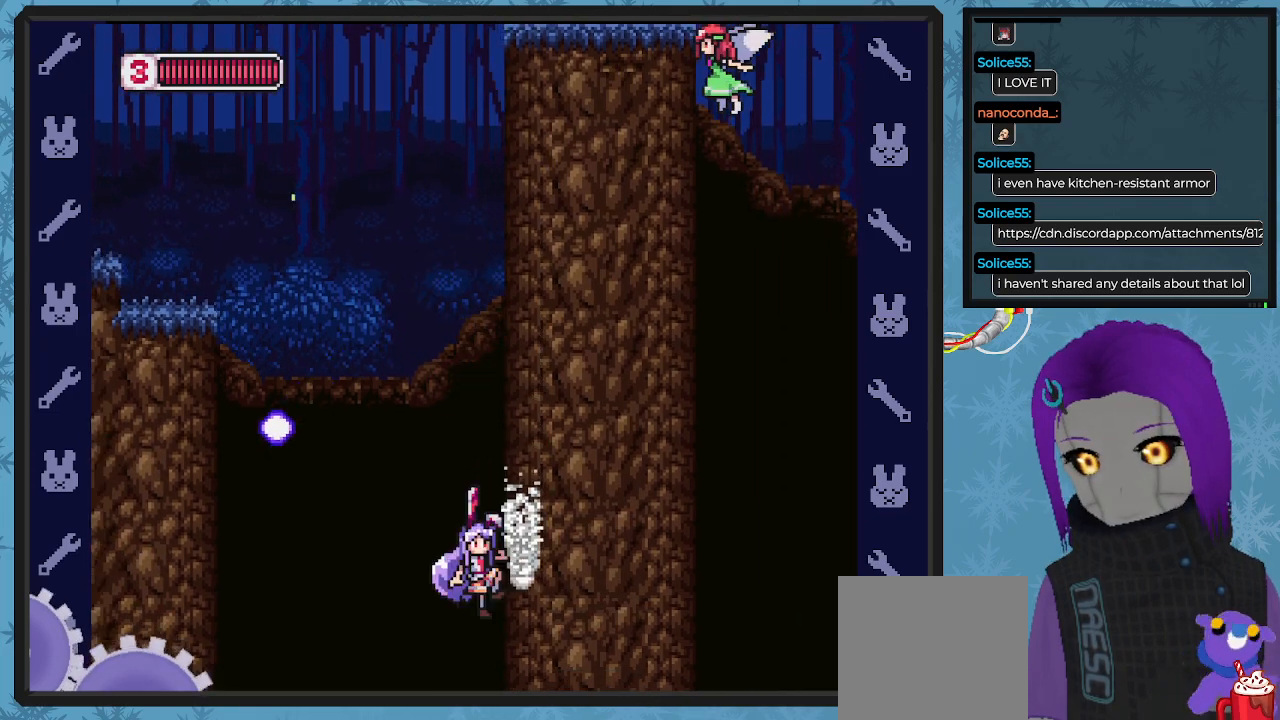
{"buttons": ["B", "DPAD_RIGHT"], "left_stick": "center", "events": [[367, "A", "up"], [500, "DPAD_DOWN", "up"]]}
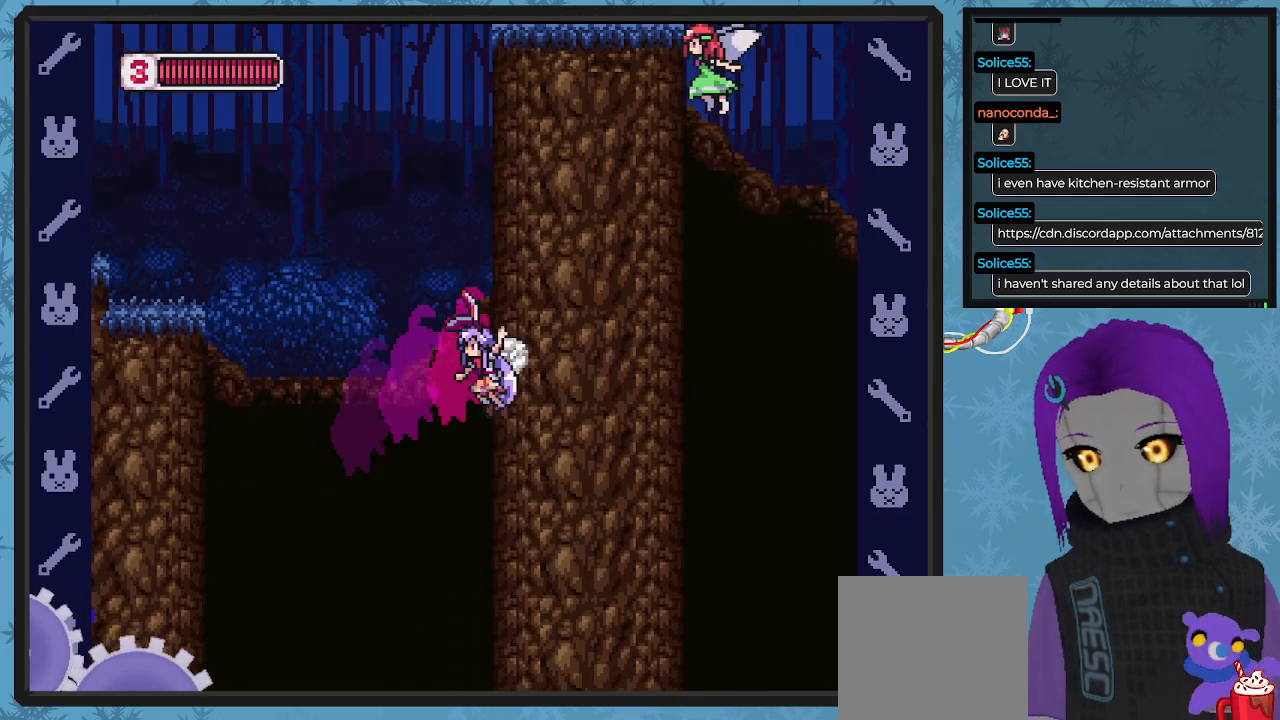
{"buttons": ["B", "DPAD_DOWN", "DPAD_RIGHT"], "left_stick": "center", "events": [[33, "DPAD_DOWN", "down"], [100, "A", "down"], [433, "A", "up"]]}
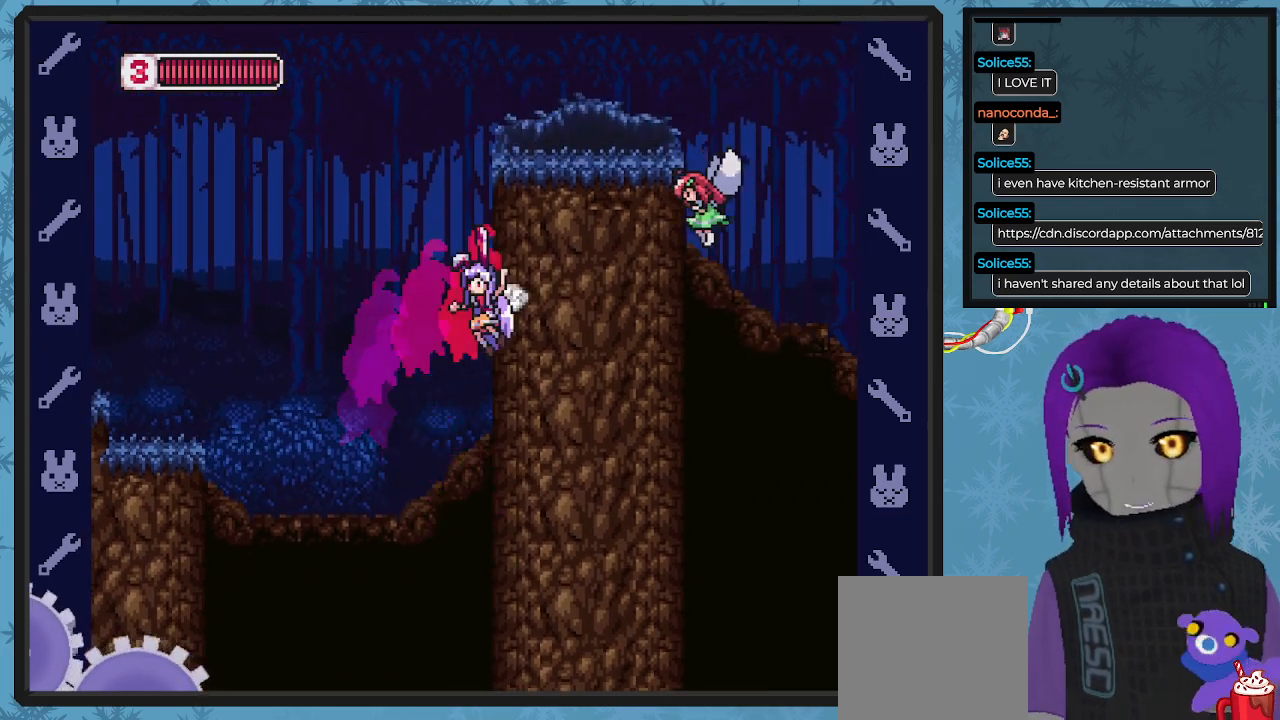
{"buttons": ["A", "B", "DPAD_DOWN", "DPAD_RIGHT"], "left_stick": "center", "events": [[100, "A", "down"]]}
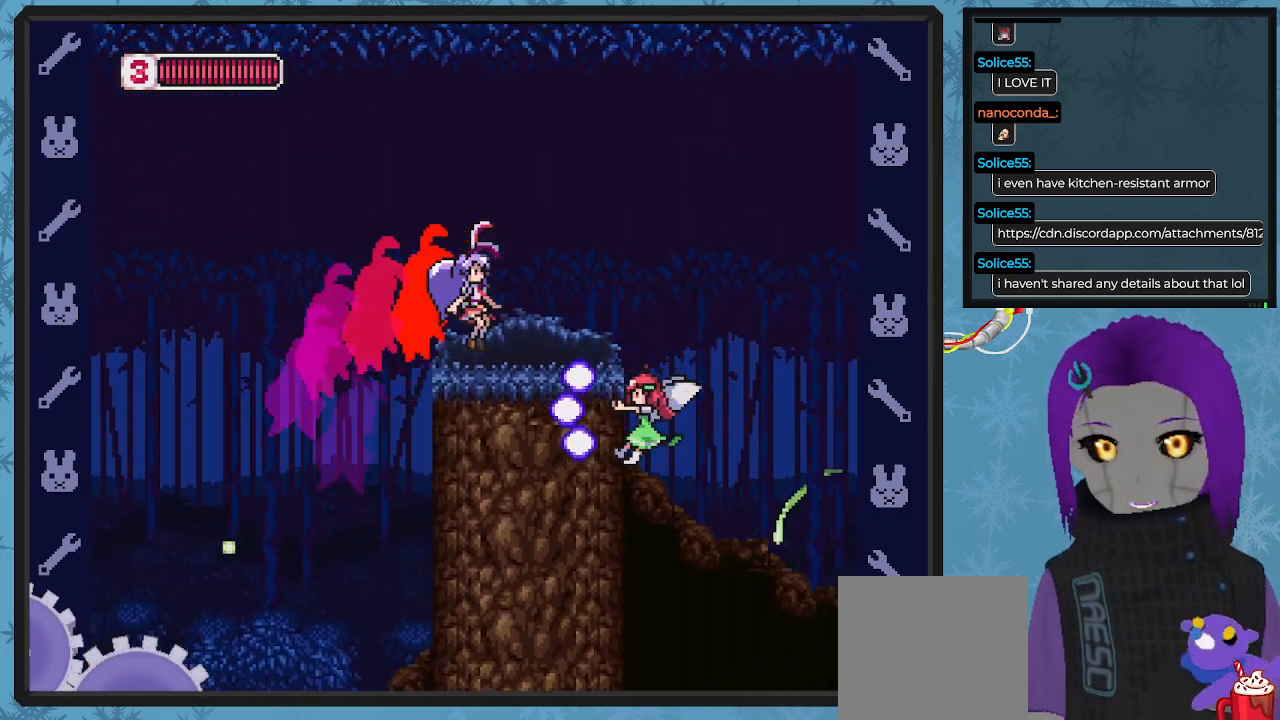
{"buttons": ["DPAD_RIGHT"], "left_stick": "center", "events": [[33, "A", "up"], [67, "DPAD_DOWN", "up"], [100, "DPAD_DOWN", "down"], [167, "DPAD_DOWN", "up"], [167, "DPAD_RIGHT", "up"], [200, "A", "down"], [200, "DPAD_LEFT", "down"], [333, "DPAD_LEFT", "up"], [400, "A", "up"], [433, "DPAD_RIGHT", "down"], [467, "B", "up"]]}
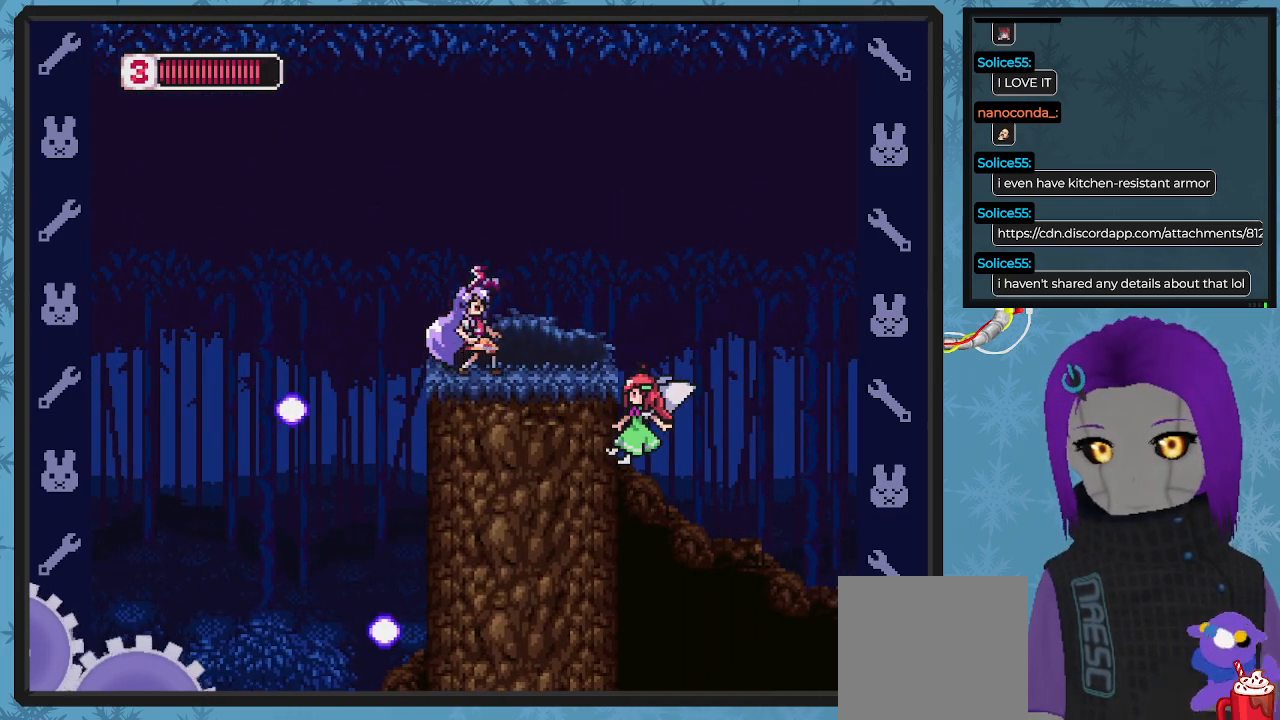
{"buttons": ["X"], "left_stick": "center", "events": [[33, "DPAD_RIGHT", "up"], [67, "X", "down"], [167, "X", "up"], [267, "X", "down"]]}
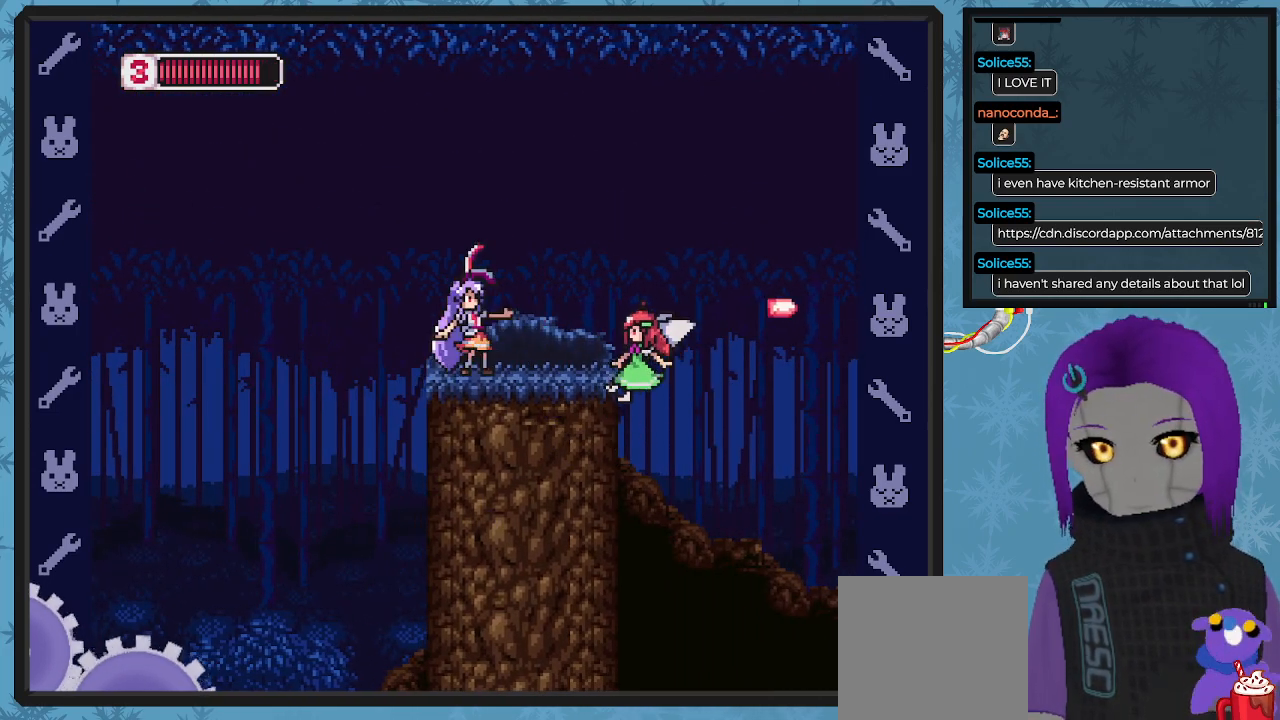
{"buttons": ["X"], "left_stick": "center", "events": [[267, "DPAD_RIGHT", "down"], [333, "DPAD_RIGHT", "up"]]}
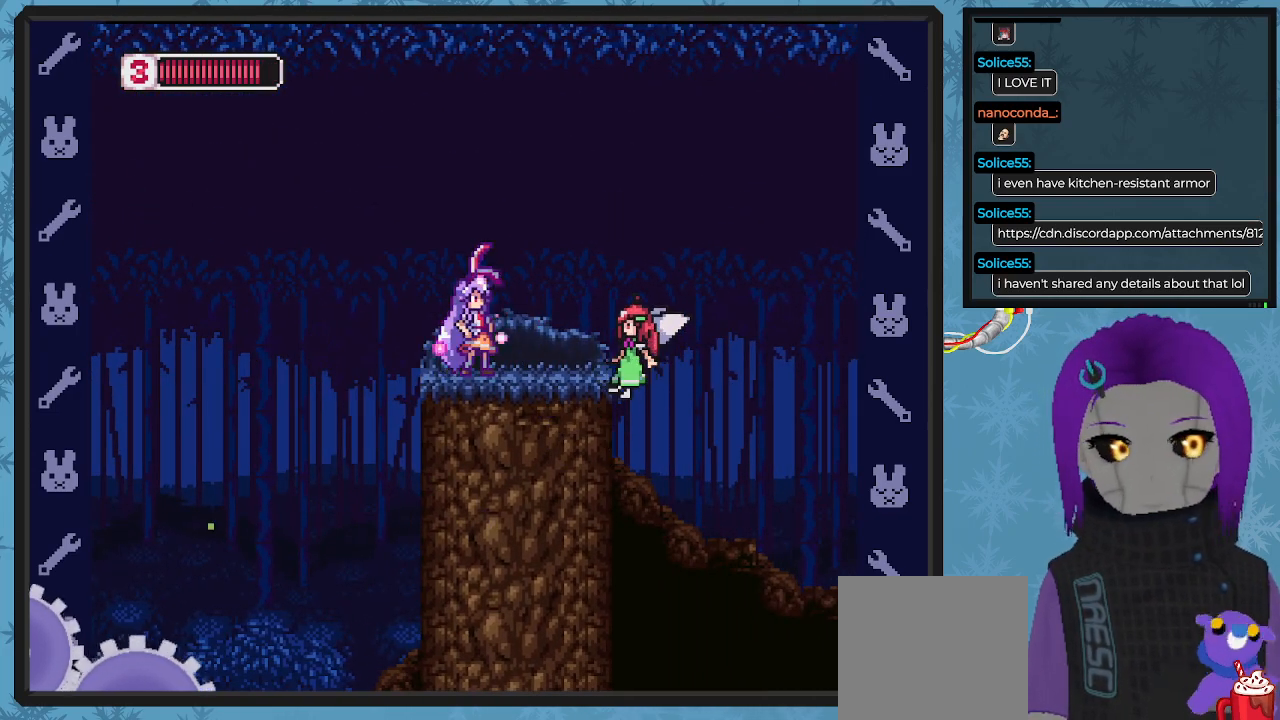
{"buttons": ["X"], "left_stick": "center", "events": [[133, "DPAD_RIGHT", "down"], [167, "X", "up"], [233, "DPAD_RIGHT", "up"], [233, "X", "down"], [300, "X", "up"], [367, "X", "down"], [467, "X", "up"], [500, "X", "down"]]}